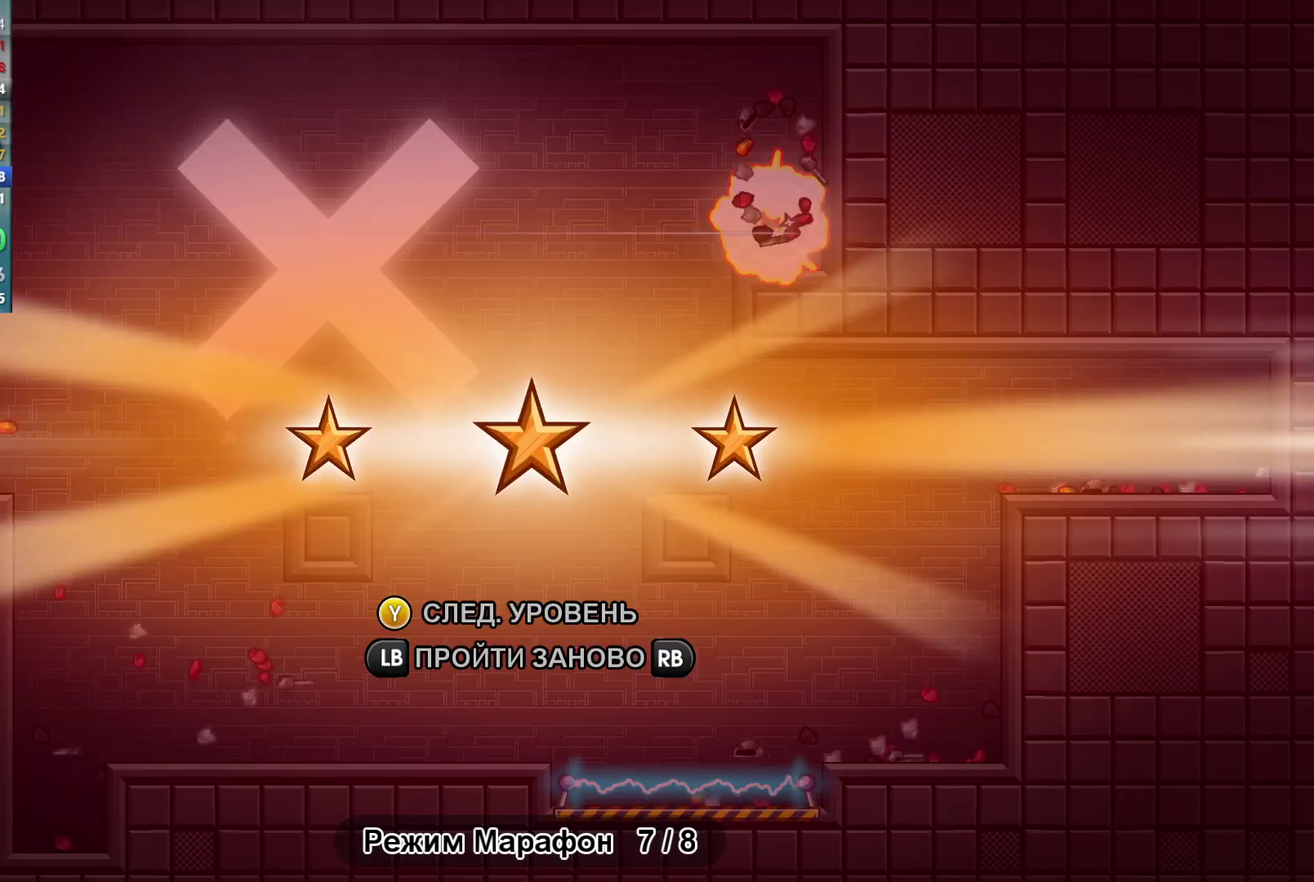
Gameplay with a controller (Xbox layout); each line is a JSON object with the inputs held at the frame after it. "events" lists button and stick changes between this image and that frame as [ms after this image, input, new state], when the widget could be followed in between. Not read: HOME R3 START right_stick.
{"buttons": [], "left_stick": "center", "events": [[17, "left_stick", "center"], [33, "X", "up"]]}
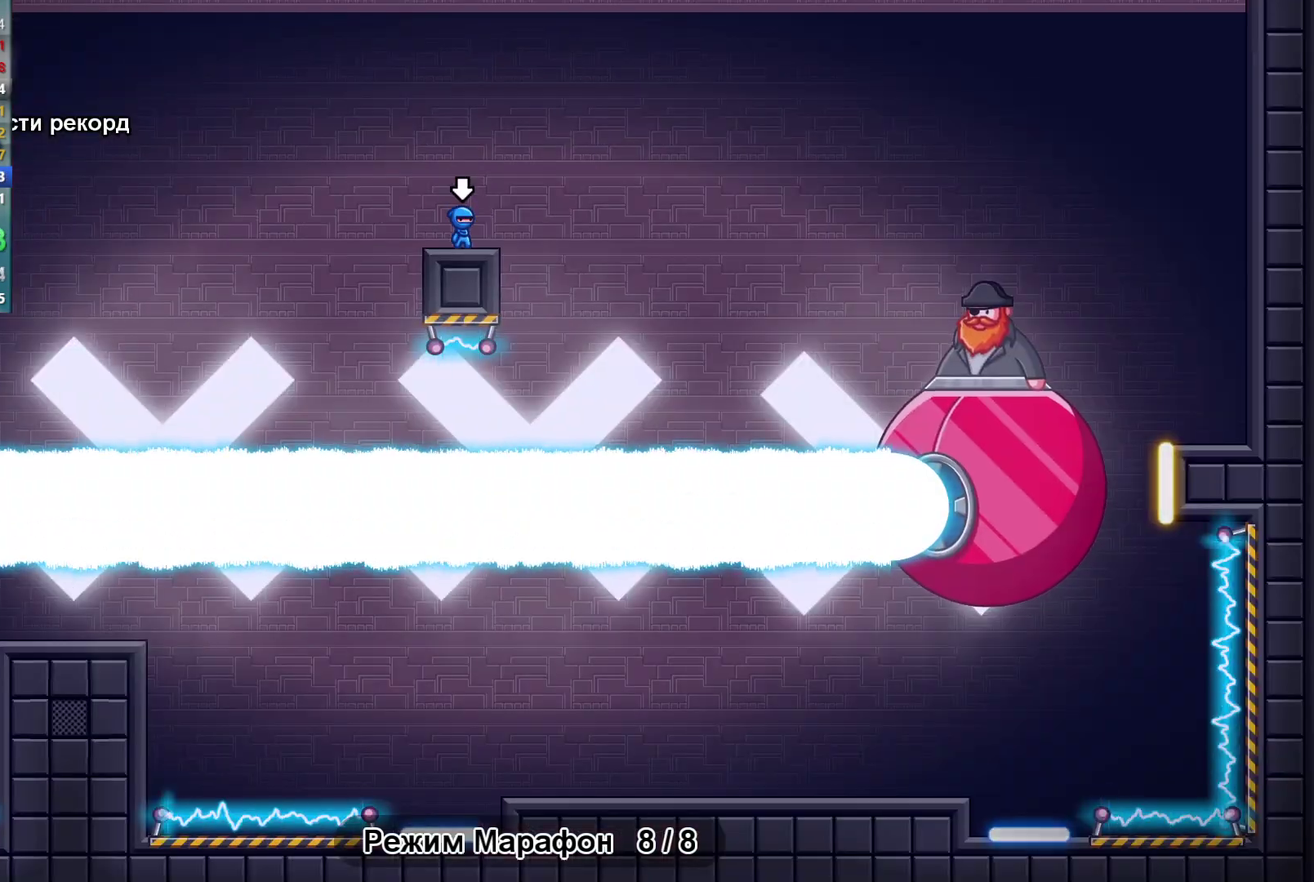
{"buttons": [], "left_stick": "right", "events": [[200, "left_stick", "right"], [267, "A", "down"], [350, "A", "up"]]}
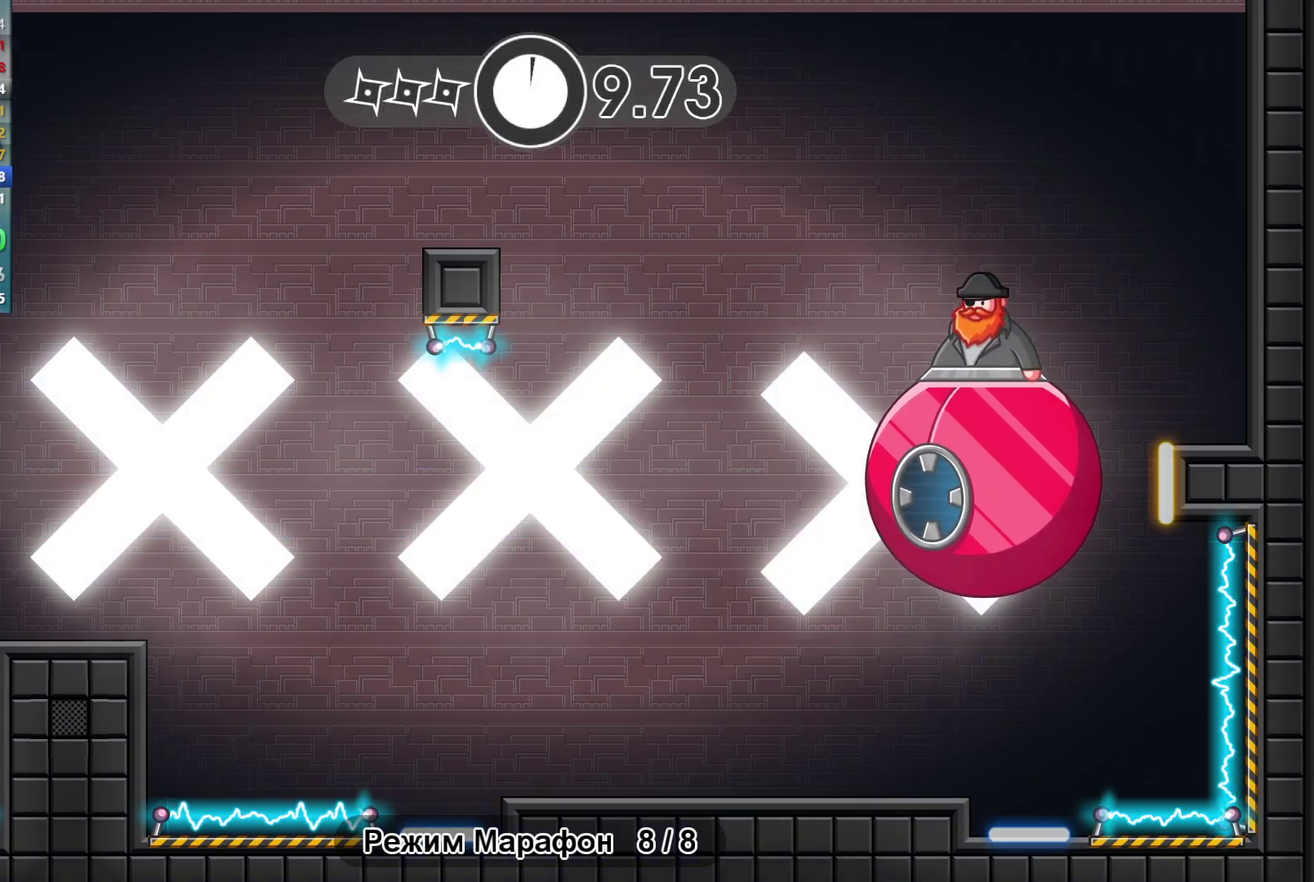
{"buttons": ["X"], "left_stick": "right", "events": [[483, "X", "down"]]}
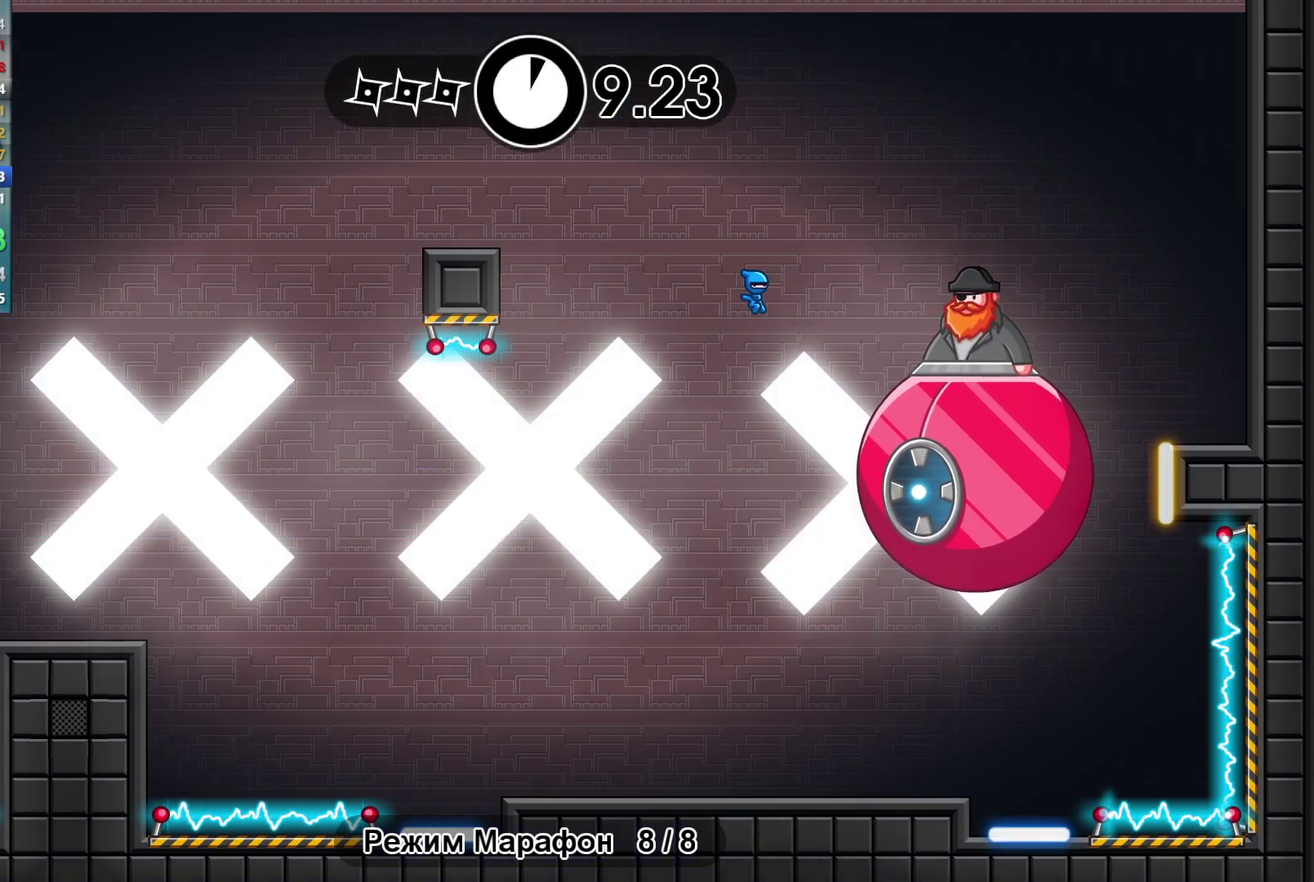
{"buttons": ["A"], "left_stick": "right", "events": [[83, "X", "up"], [100, "left_stick", "center"], [283, "left_stick", "right"], [483, "A", "down"]]}
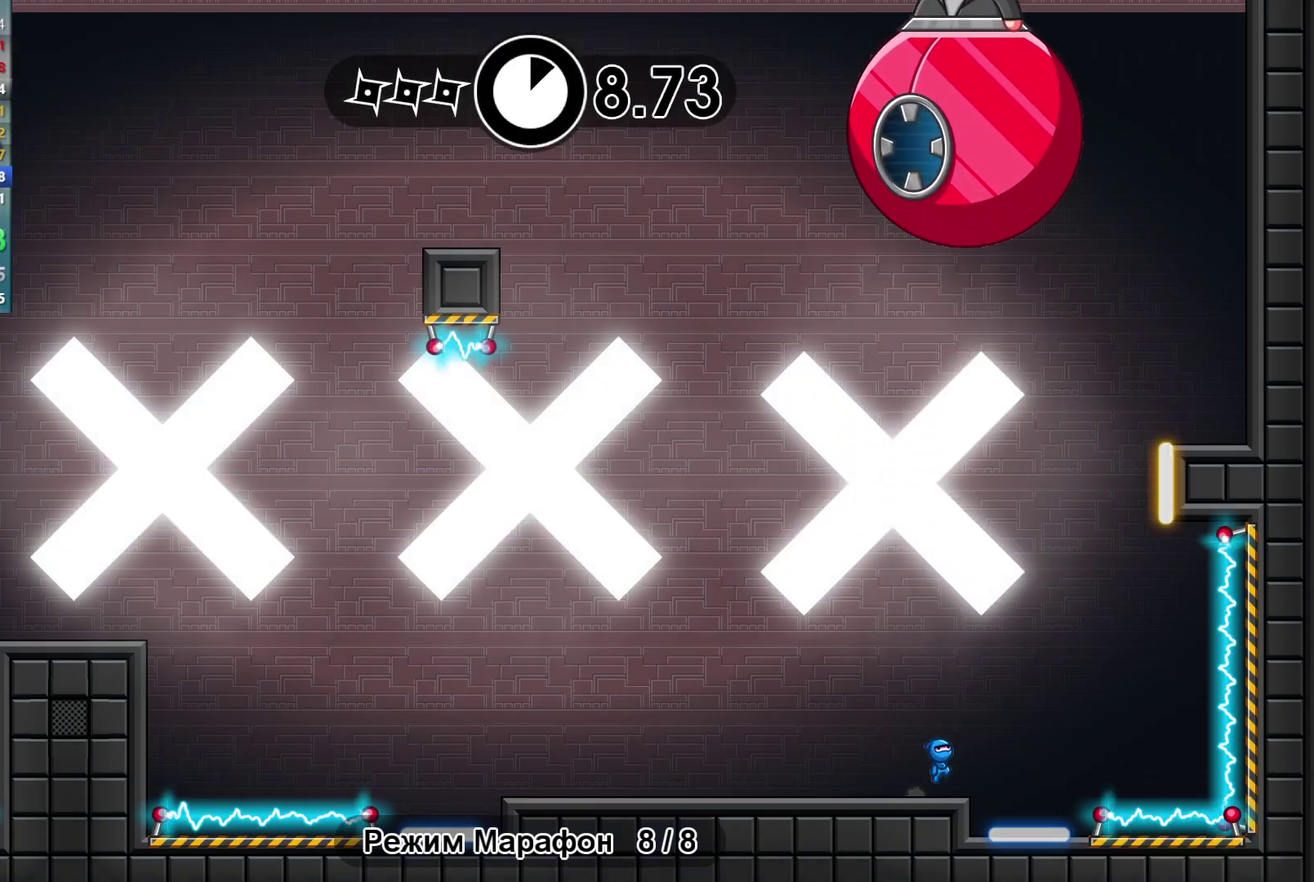
{"buttons": ["X"], "left_stick": "up-right", "events": [[100, "A", "up"], [167, "A", "down"], [350, "A", "up"], [400, "left_stick", "up-right"], [450, "X", "down"]]}
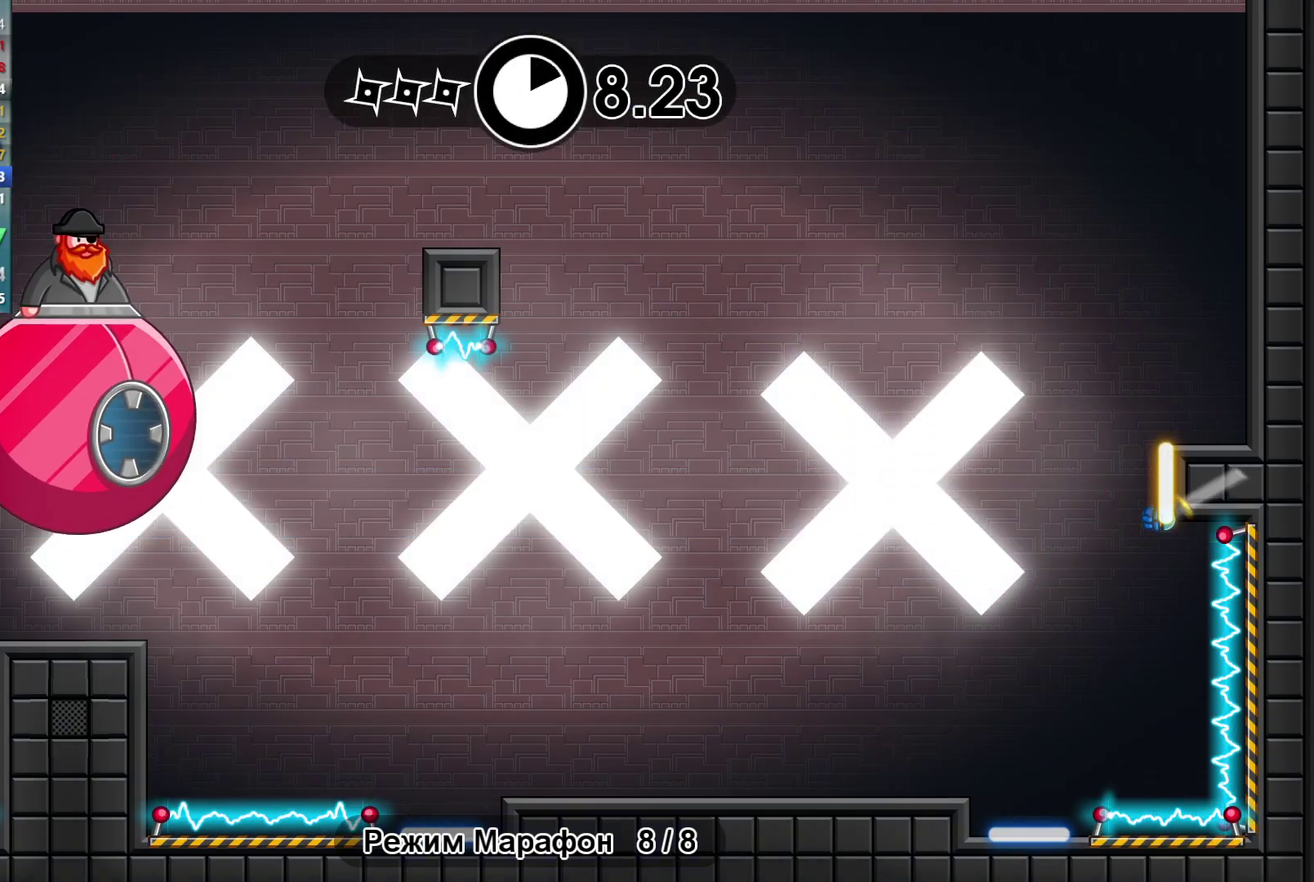
{"buttons": [], "left_stick": "center", "events": [[33, "X", "up"], [367, "X", "down"], [450, "X", "up"], [450, "left_stick", "center"]]}
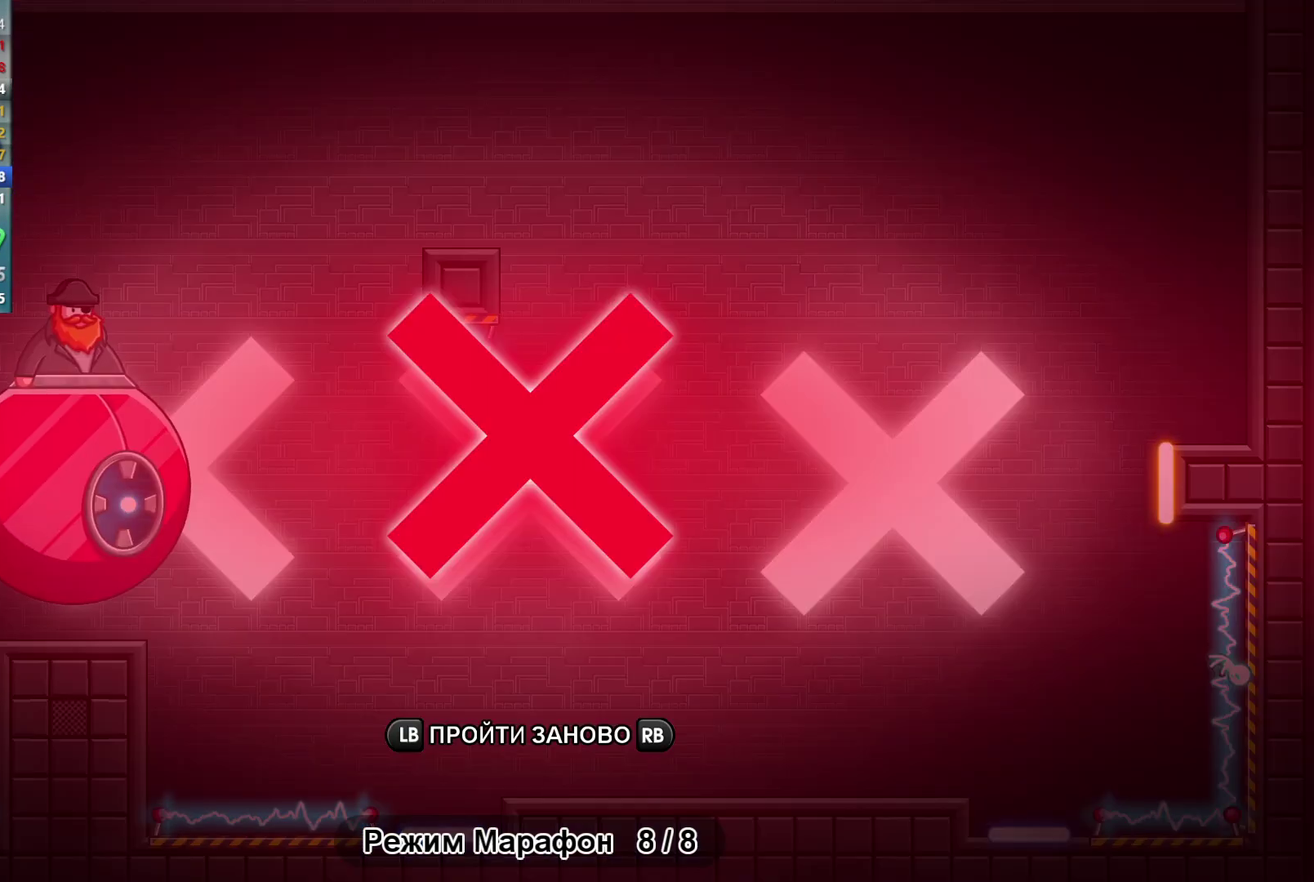
{"buttons": [], "left_stick": "center", "events": []}
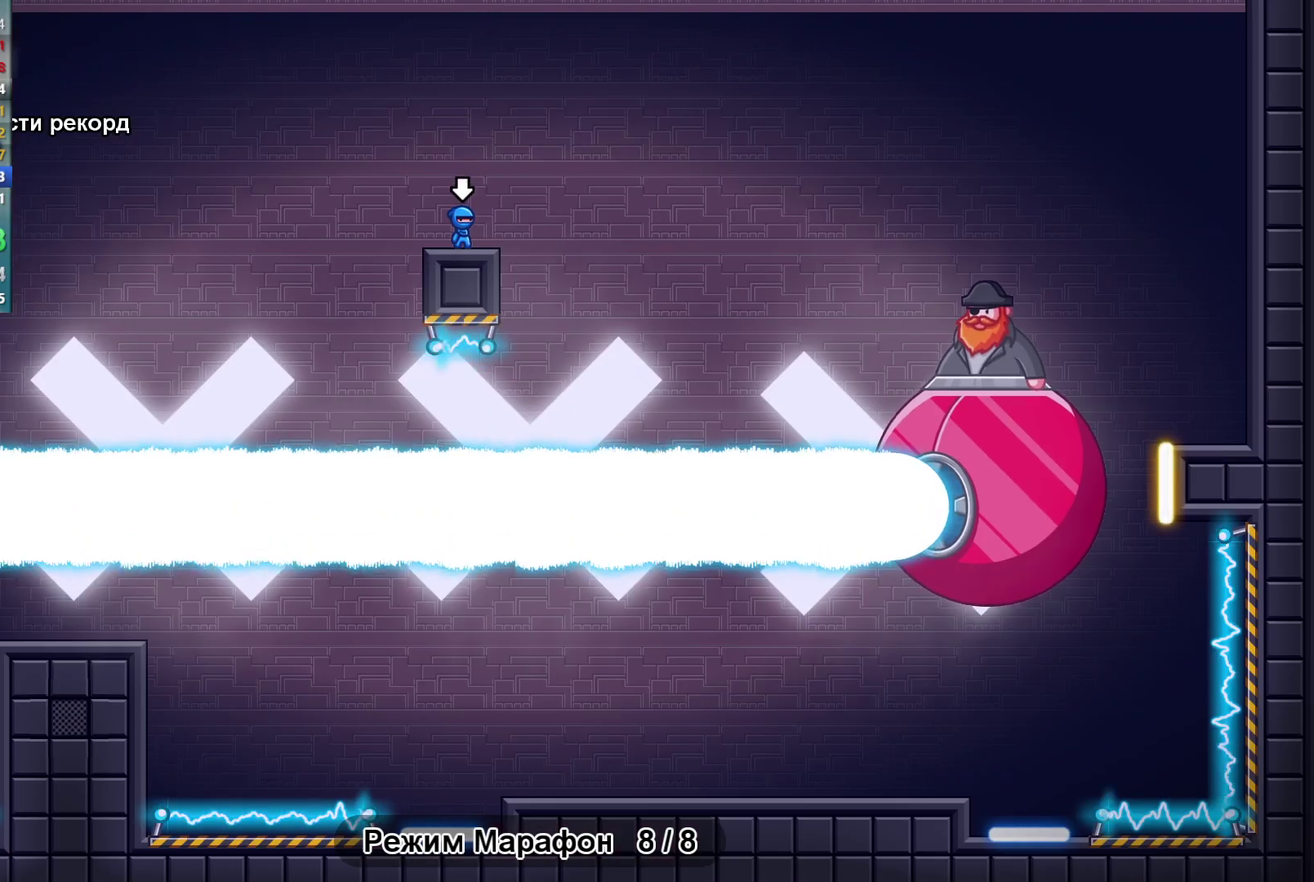
{"buttons": [], "left_stick": "right", "events": [[150, "left_stick", "right"], [250, "A", "down"], [317, "A", "up"]]}
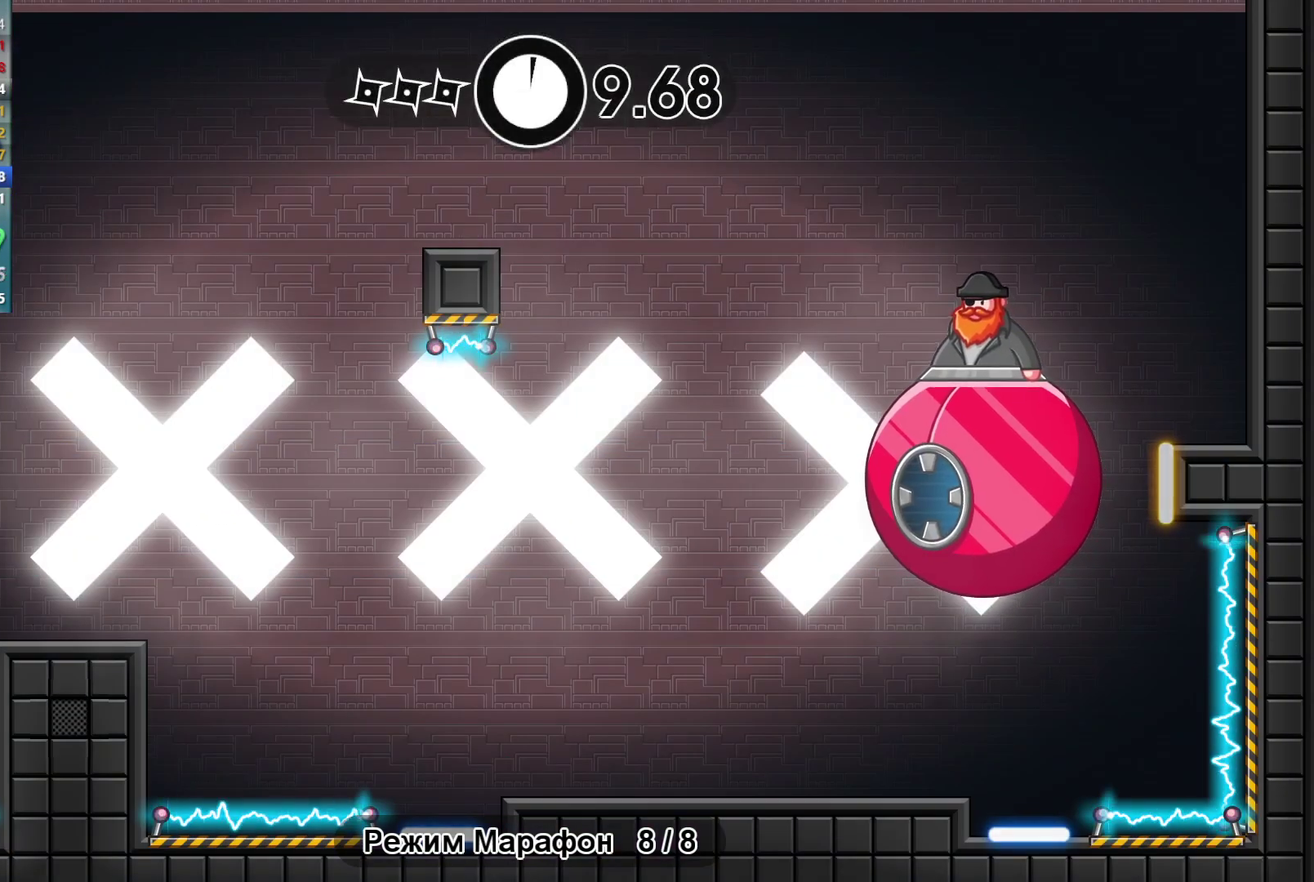
{"buttons": ["X"], "left_stick": "right", "events": [[483, "X", "down"]]}
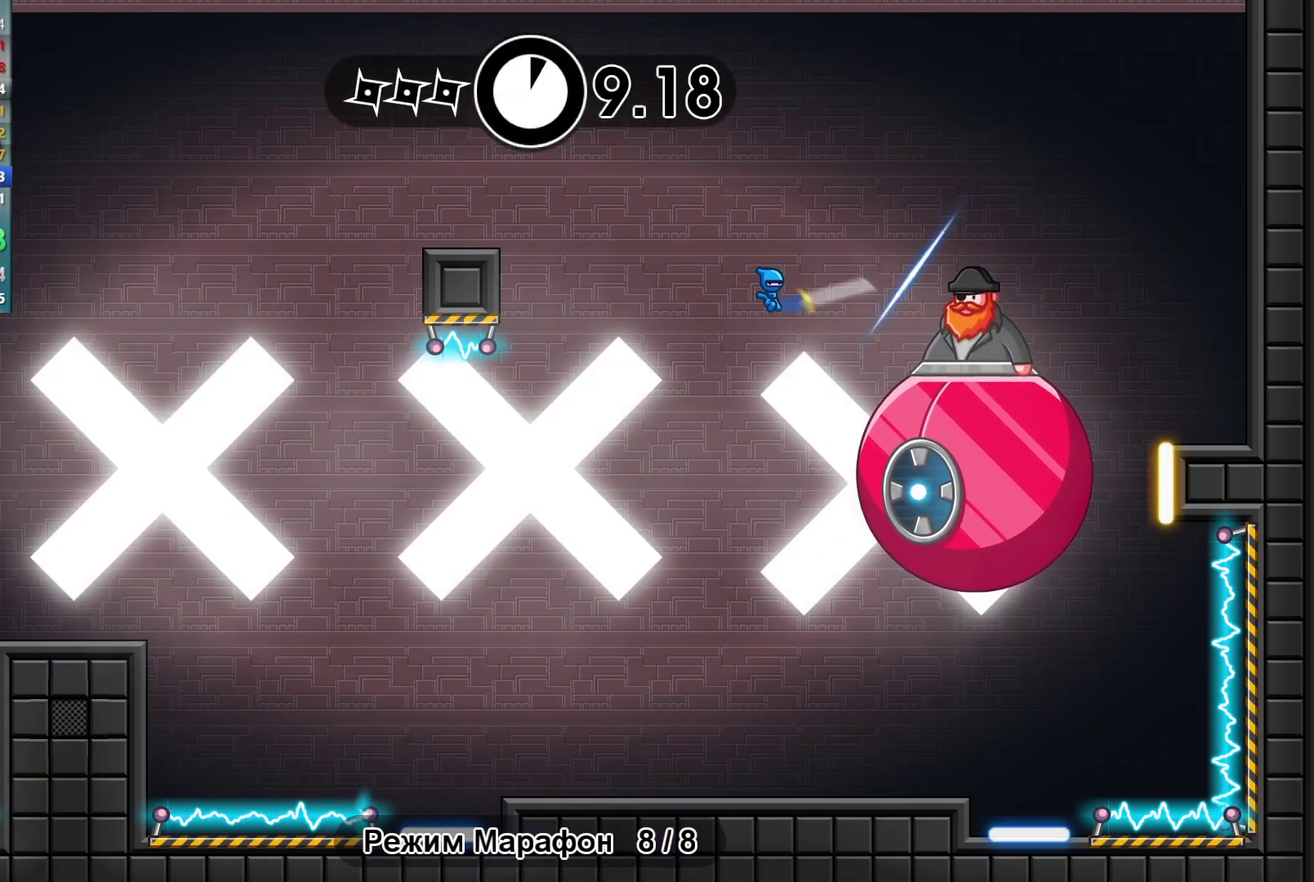
{"buttons": ["A"], "left_stick": "right", "events": [[67, "X", "up"], [150, "left_stick", "center"], [383, "left_stick", "right"], [467, "A", "down"]]}
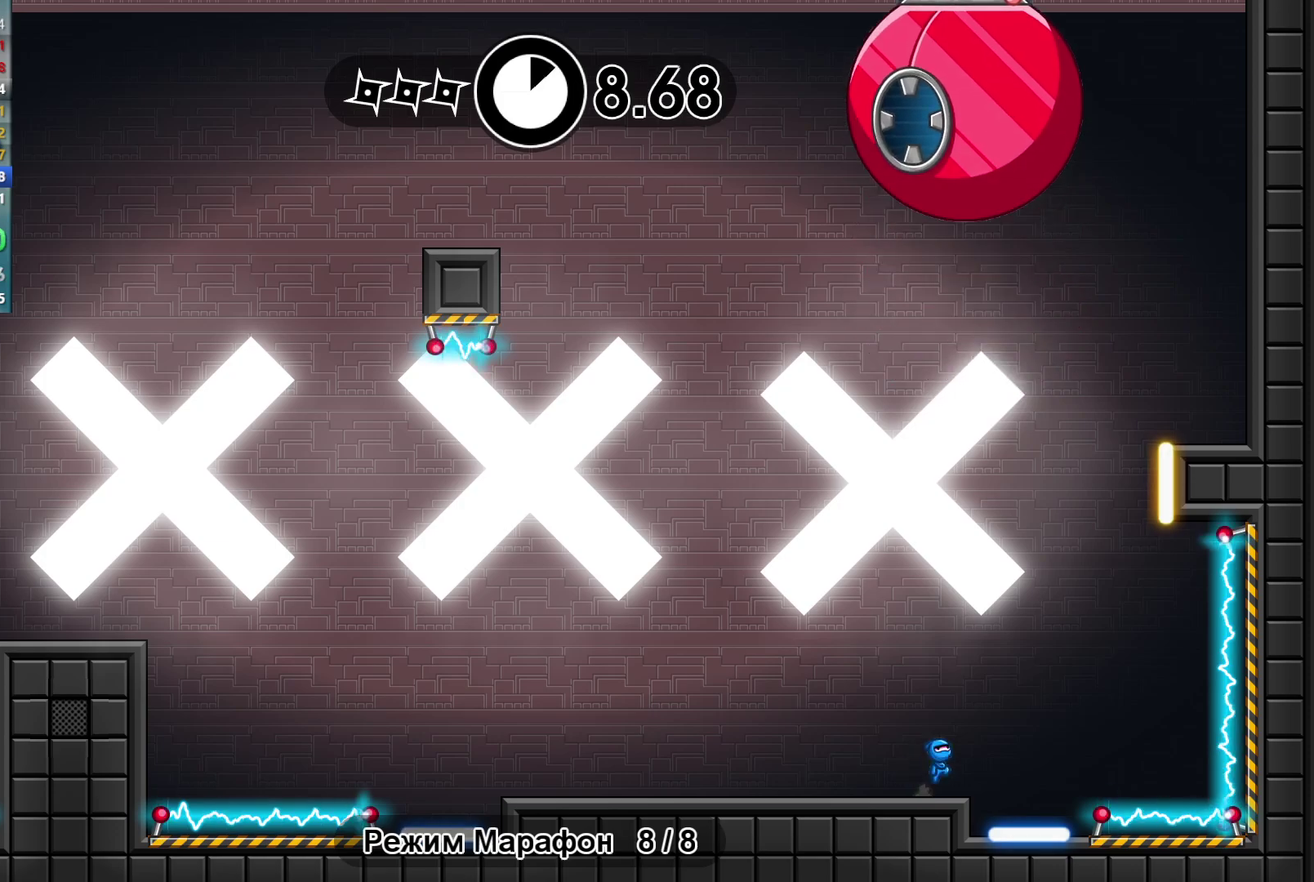
{"buttons": ["X"], "left_stick": "up-right", "events": [[83, "A", "up"], [183, "A", "down"], [400, "A", "up"], [400, "left_stick", "up-right"], [500, "X", "down"]]}
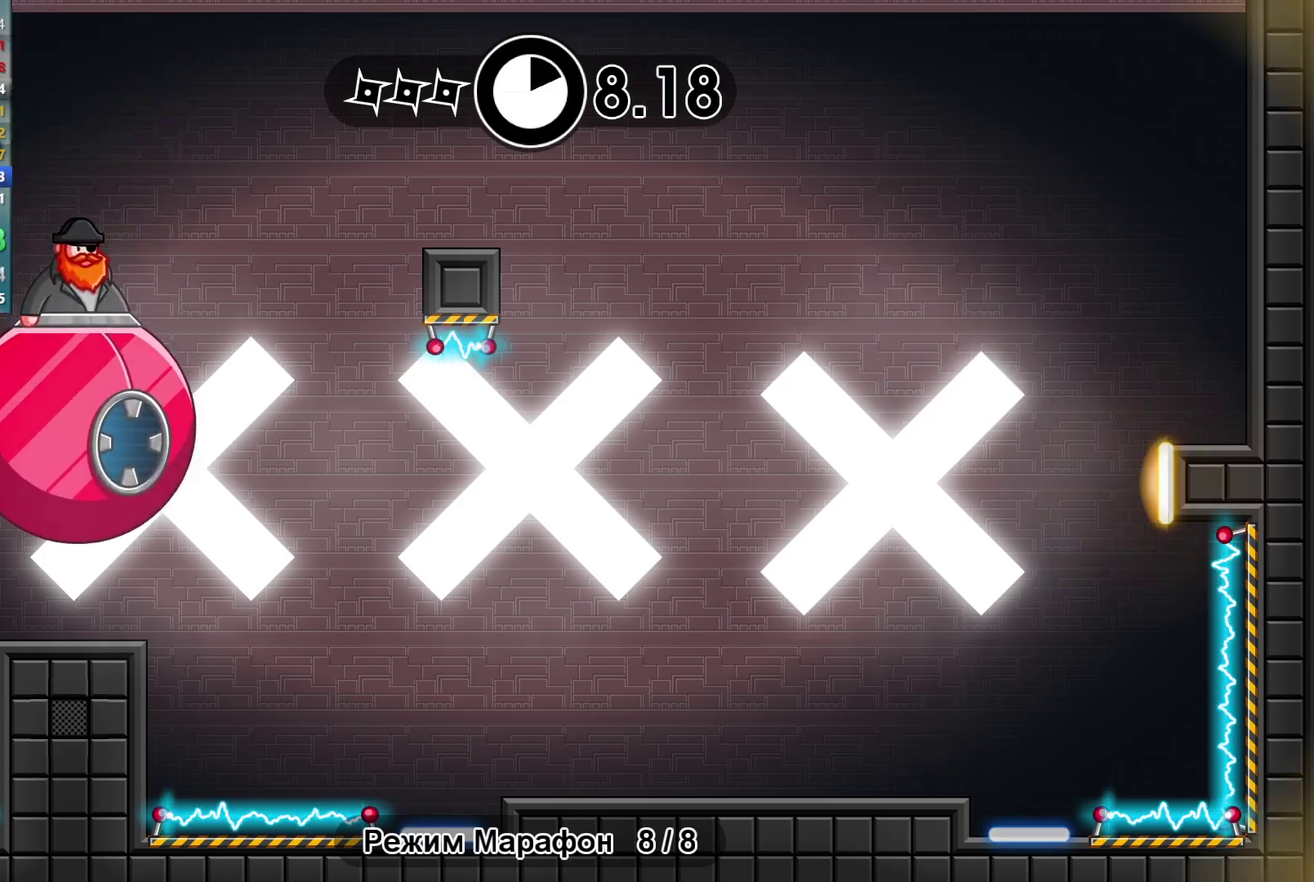
{"buttons": [], "left_stick": "left", "events": [[100, "X", "up"], [250, "left_stick", "up-left"], [383, "left_stick", "left"]]}
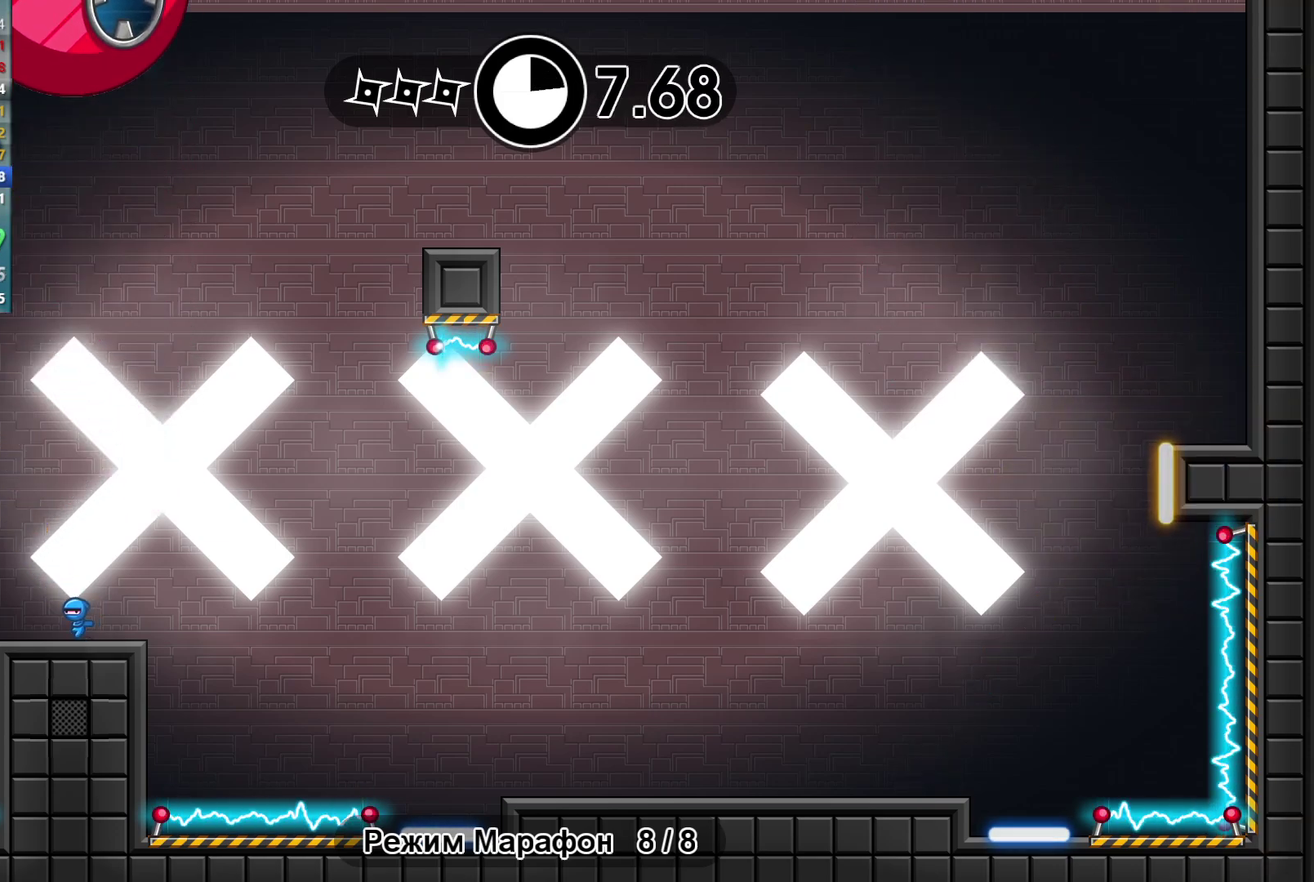
{"buttons": ["X"], "left_stick": "left", "events": [[100, "A", "down"], [217, "A", "up"], [417, "X", "down"]]}
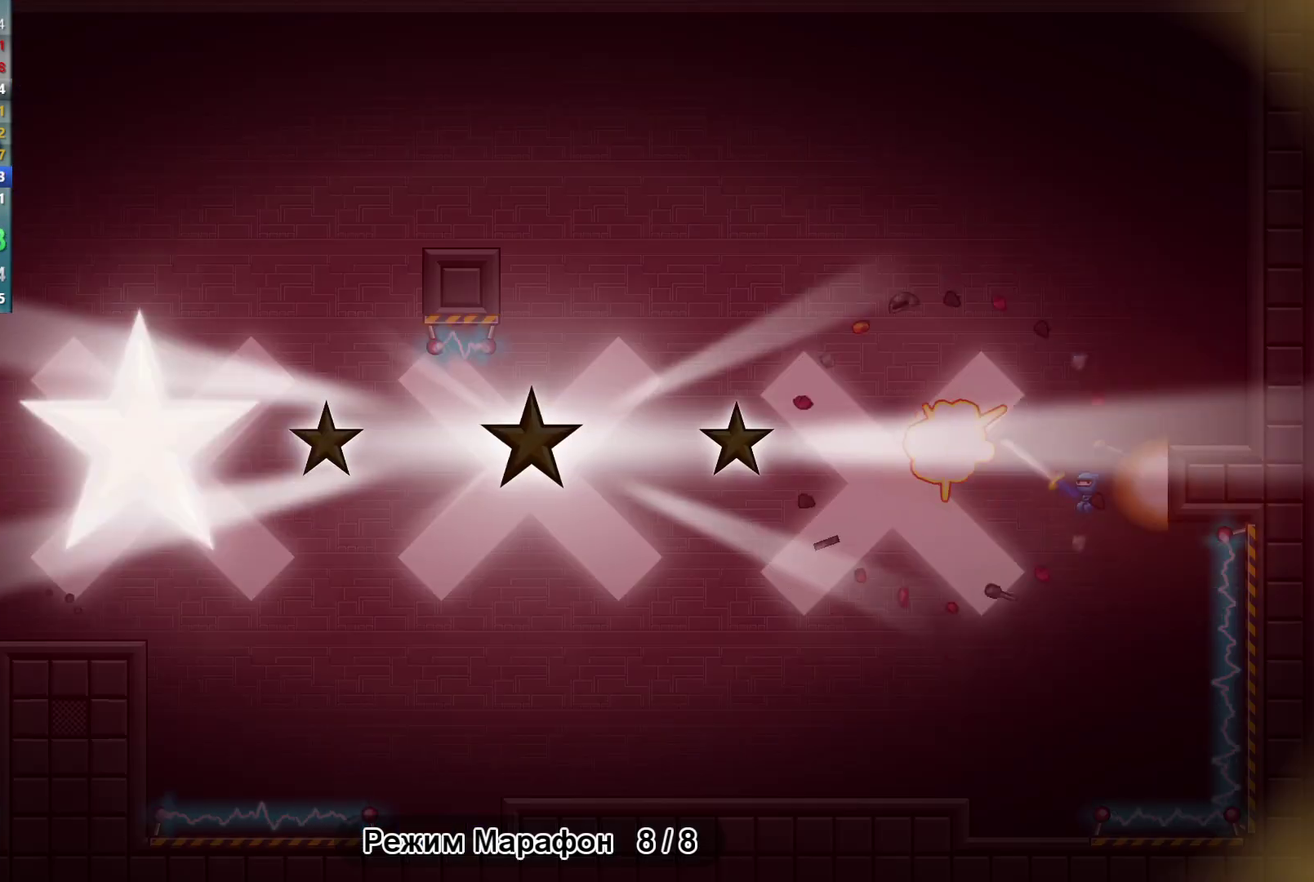
{"buttons": [], "left_stick": "center", "events": [[33, "X", "up"], [33, "left_stick", "center"], [217, "Y", "down"], [300, "Y", "up"], [417, "Y", "down"], [467, "Y", "up"]]}
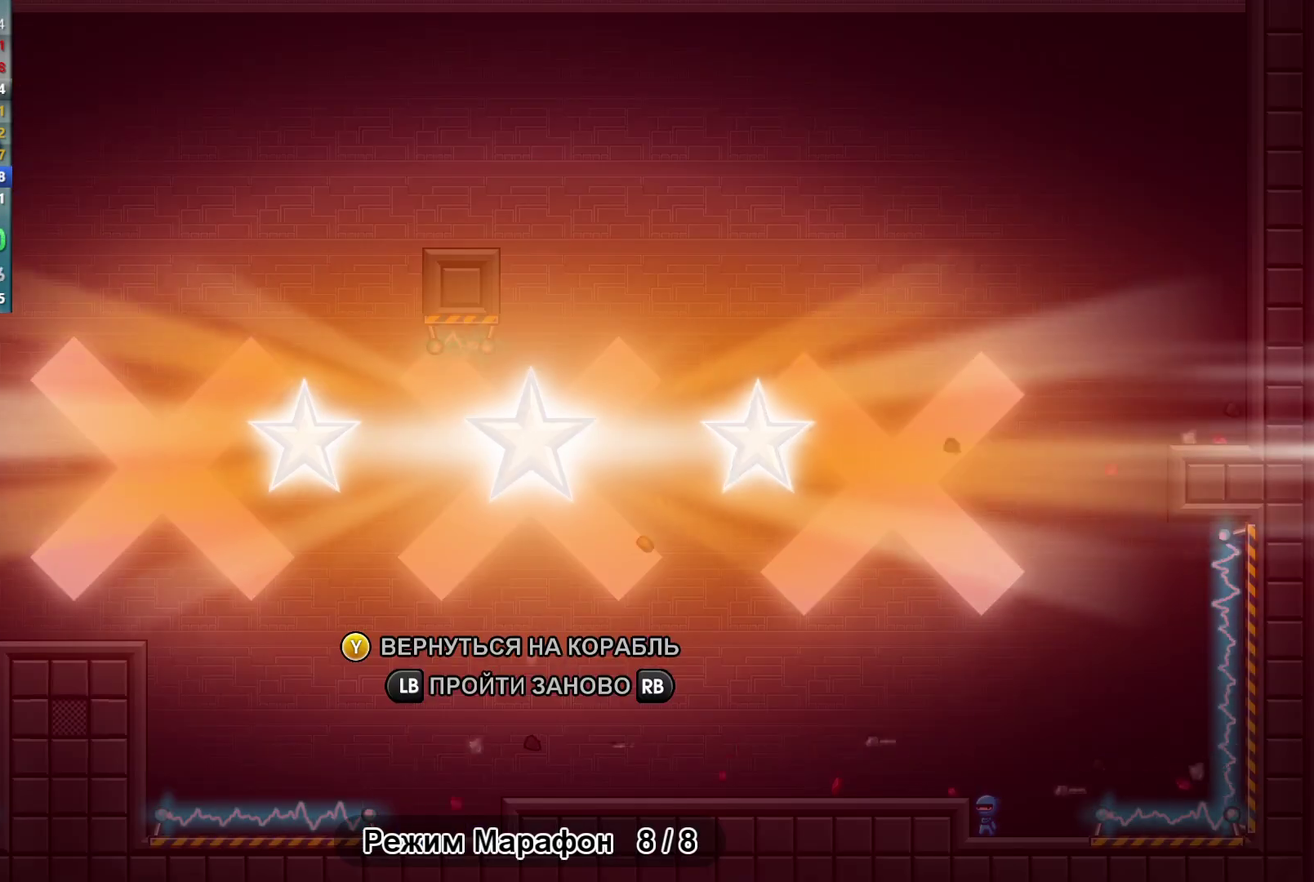
{"buttons": [], "left_stick": "center", "events": [[67, "Y", "down"], [133, "Y", "up"], [367, "Y", "down"], [417, "Y", "up"]]}
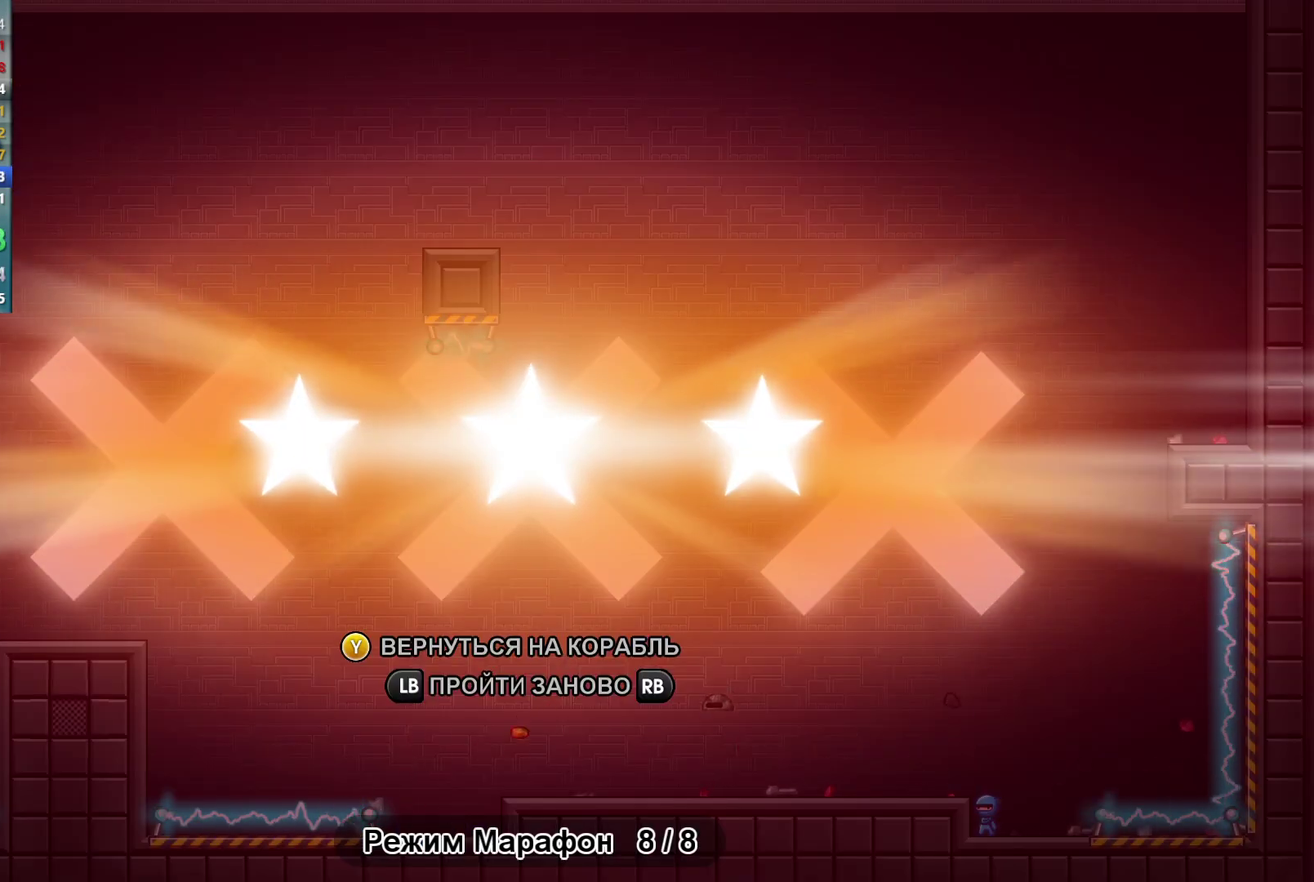
{"buttons": ["Y"], "left_stick": "center", "events": [[17, "Y", "down"], [83, "Y", "up"], [167, "Y", "down"], [233, "Y", "up"], [317, "Y", "down"], [367, "Y", "up"], [467, "Y", "down"]]}
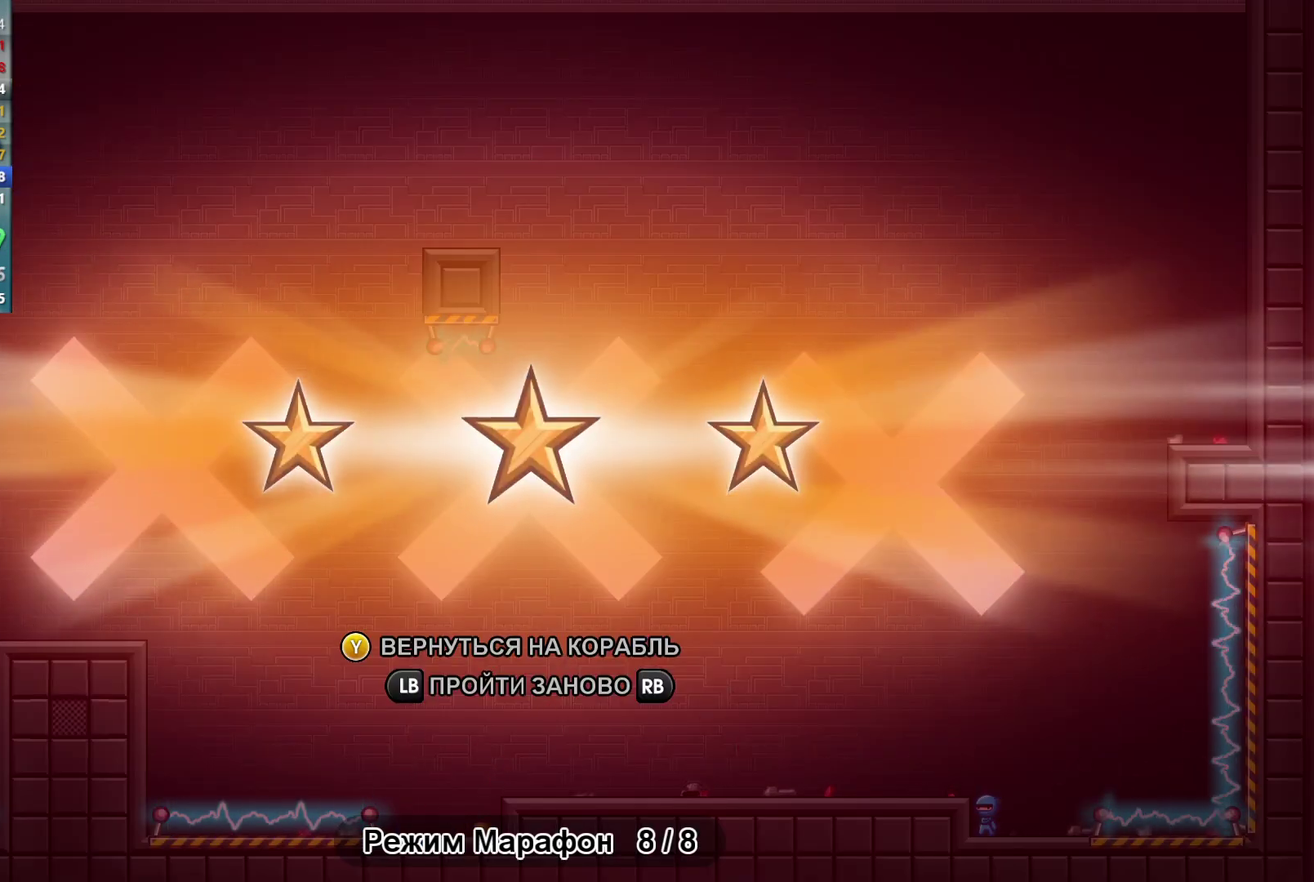
{"buttons": [], "left_stick": "center", "events": [[17, "Y", "up"], [100, "Y", "down"], [150, "Y", "up"]]}
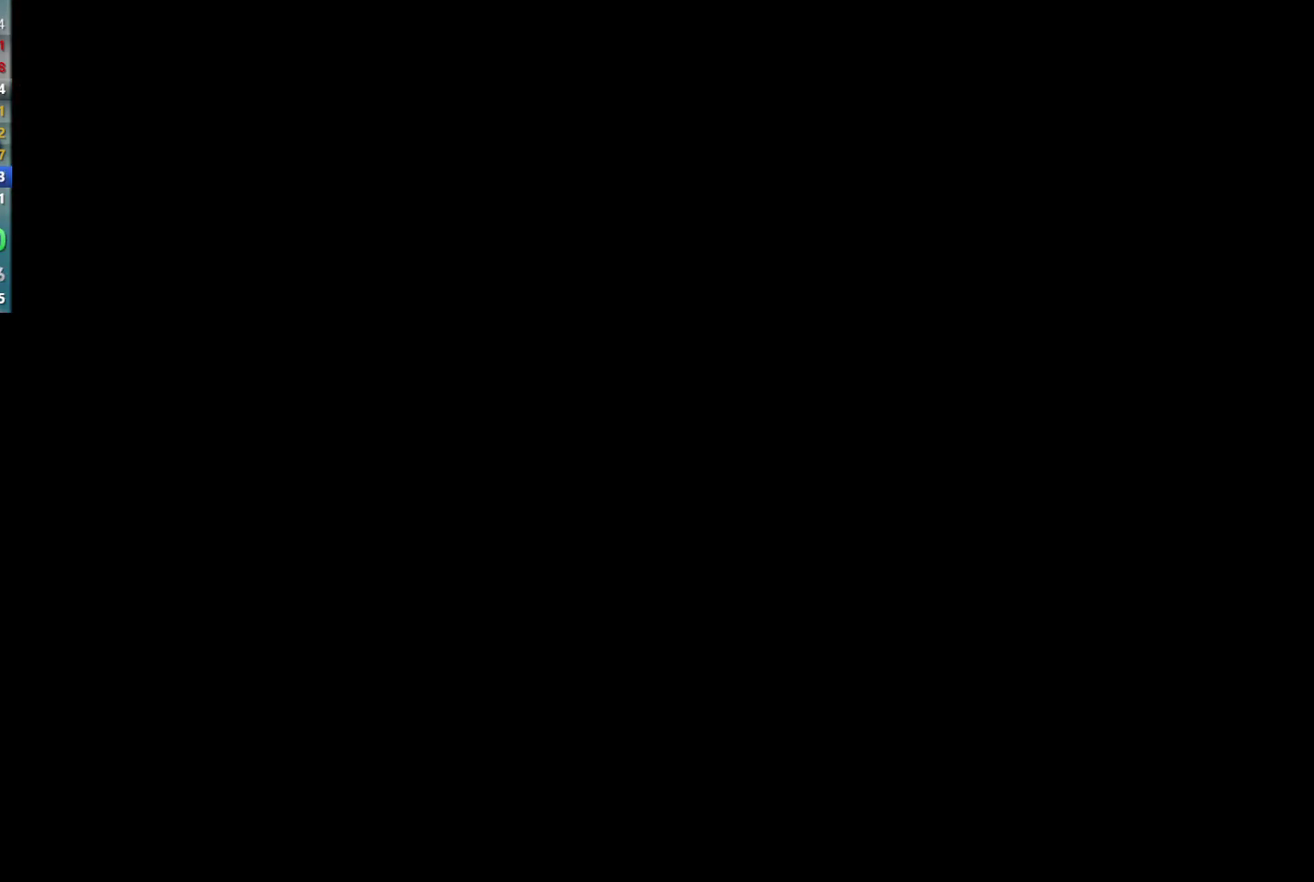
{"buttons": [], "left_stick": "center", "events": []}
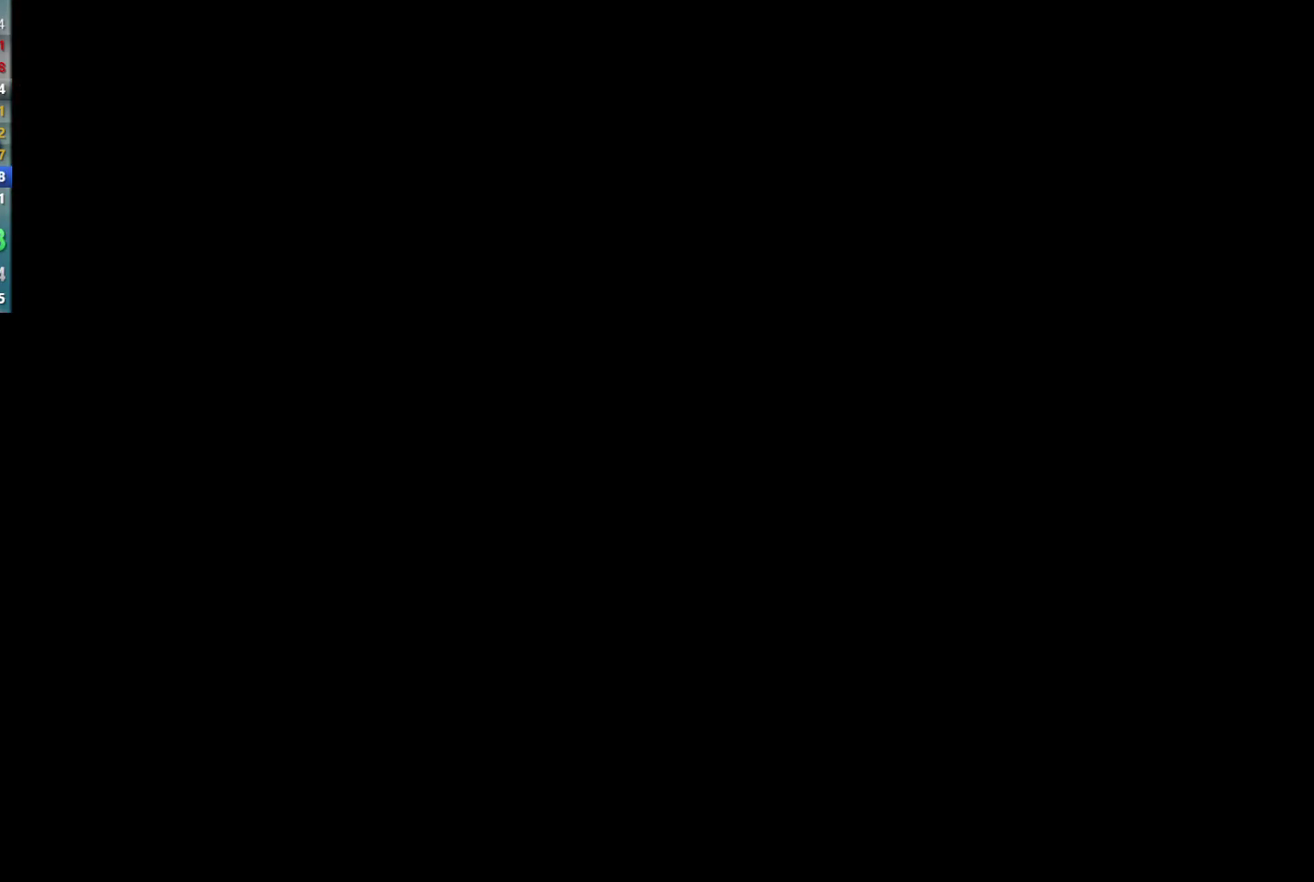
{"buttons": [], "left_stick": "center", "events": []}
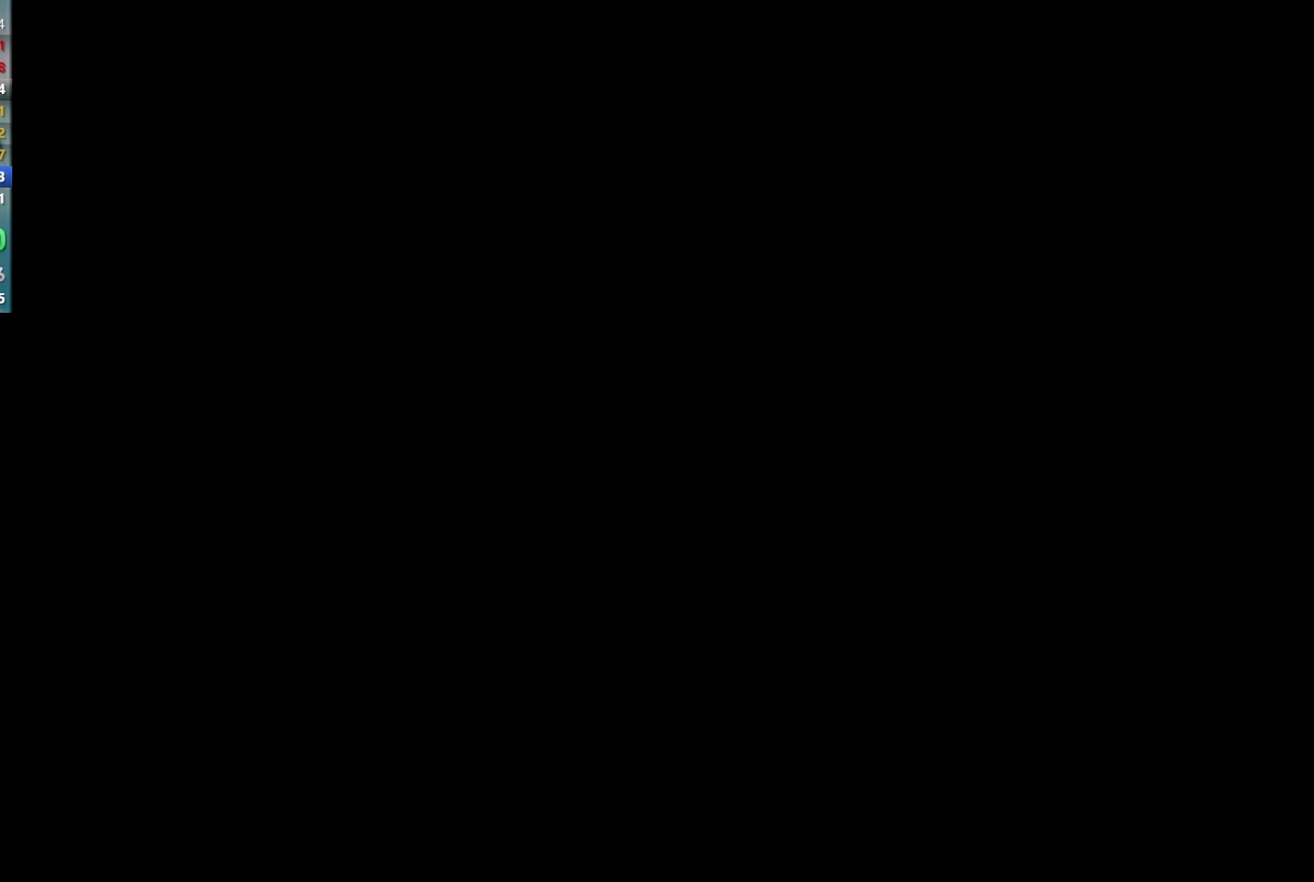
{"buttons": [], "left_stick": "center", "events": []}